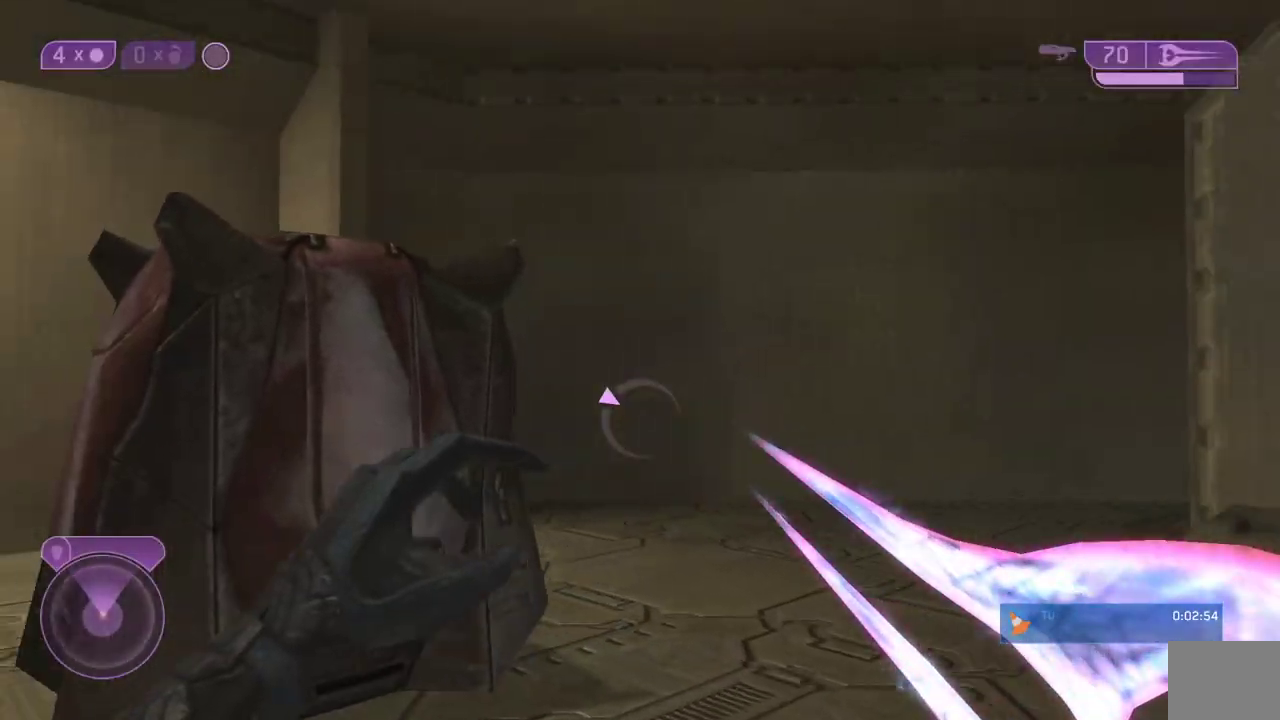
Gameplay with a controller (Xbox layout); each line is a JSON object with the inputs held at the frame after it. "events" lists button and stick changes between this image and that frame as [ms after this image, input, new state], when the widget could be followed in between. Not read: L2 left_stick.
{"buttons": ["L1"], "right_stick": "center"}
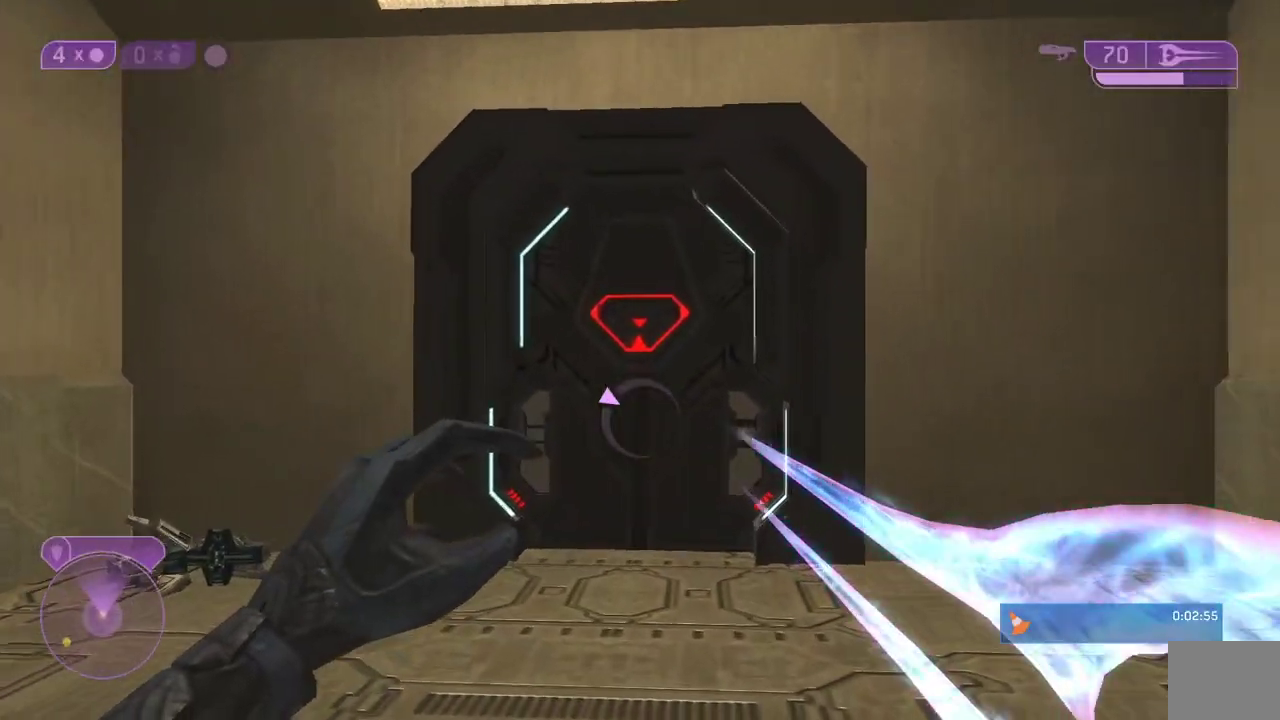
{"buttons": [], "right_stick": "center"}
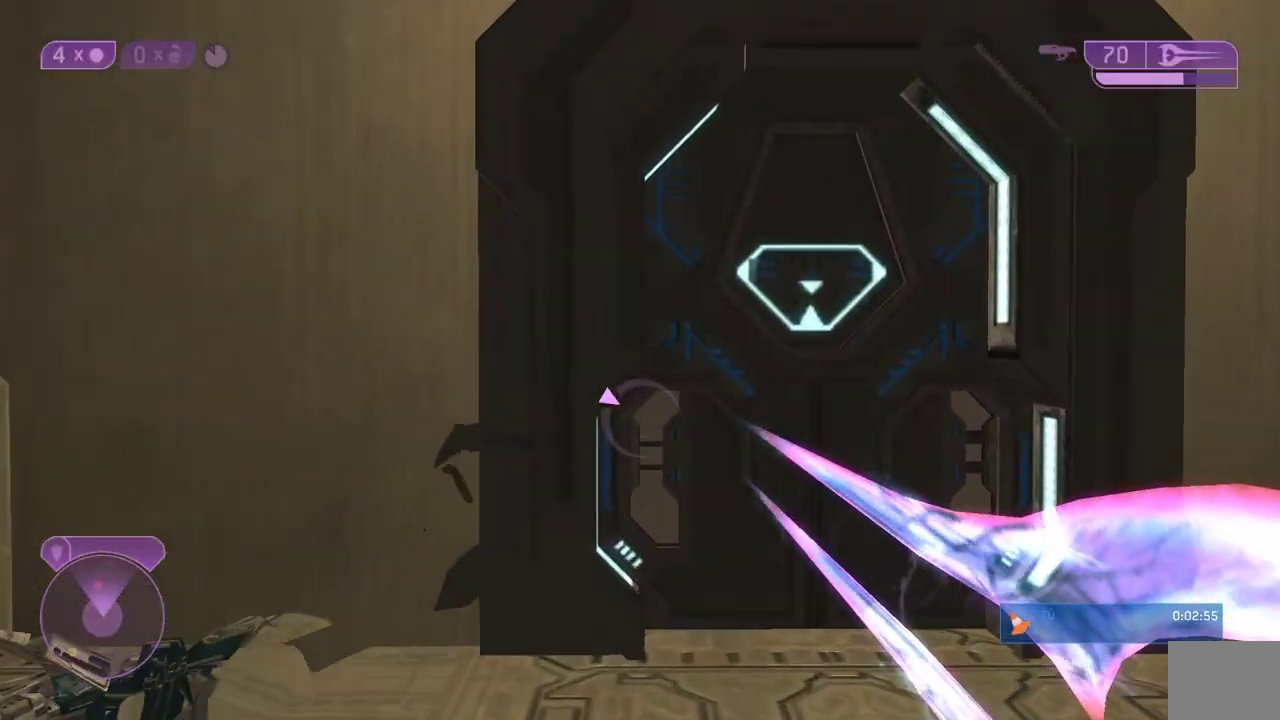
{"buttons": [], "right_stick": "down"}
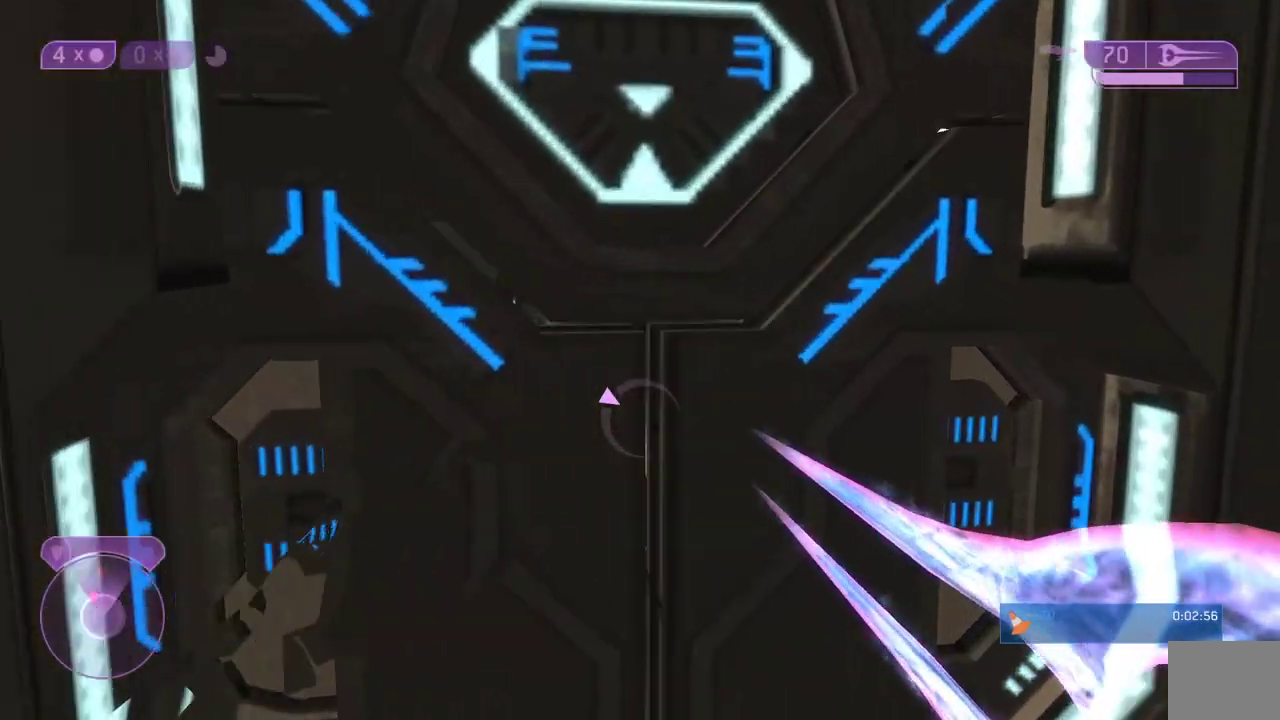
{"buttons": [], "right_stick": "left"}
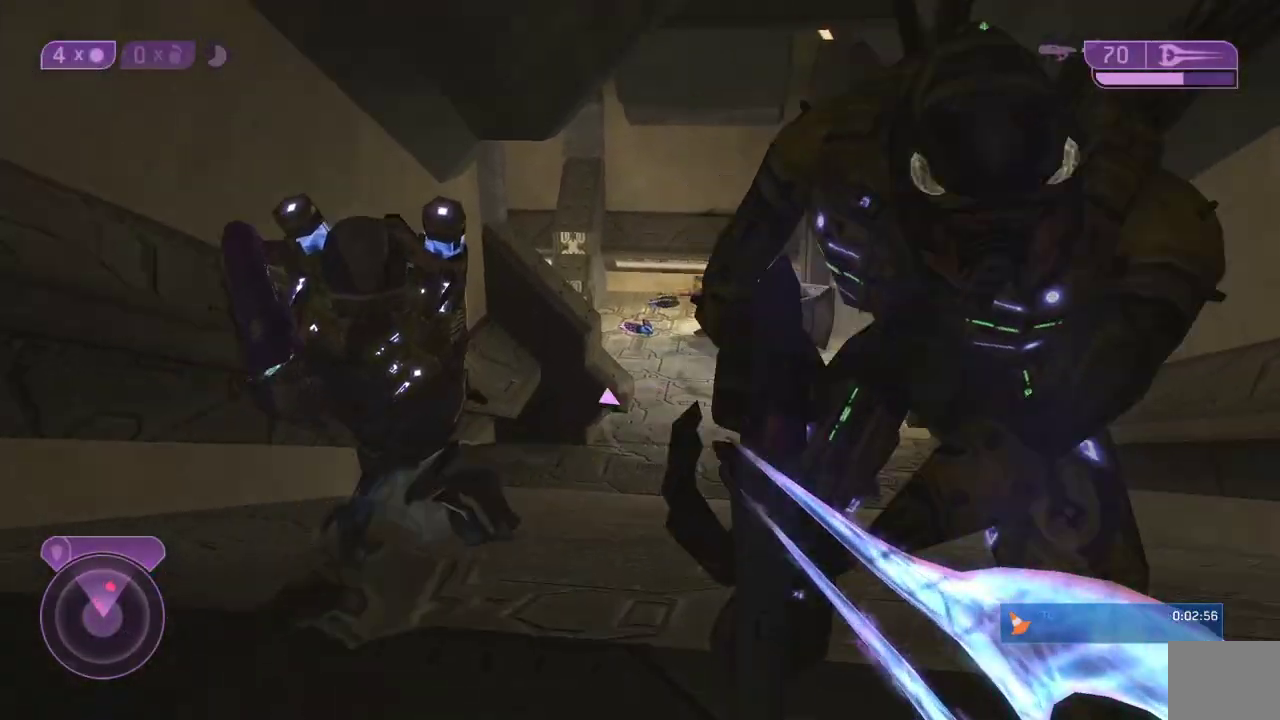
{"buttons": [], "right_stick": "center", "events": [[100, "right_stick", "center"], [233, "right_stick", "left"], [350, "right_stick", "up-left"], [450, "right_stick", "center"]]}
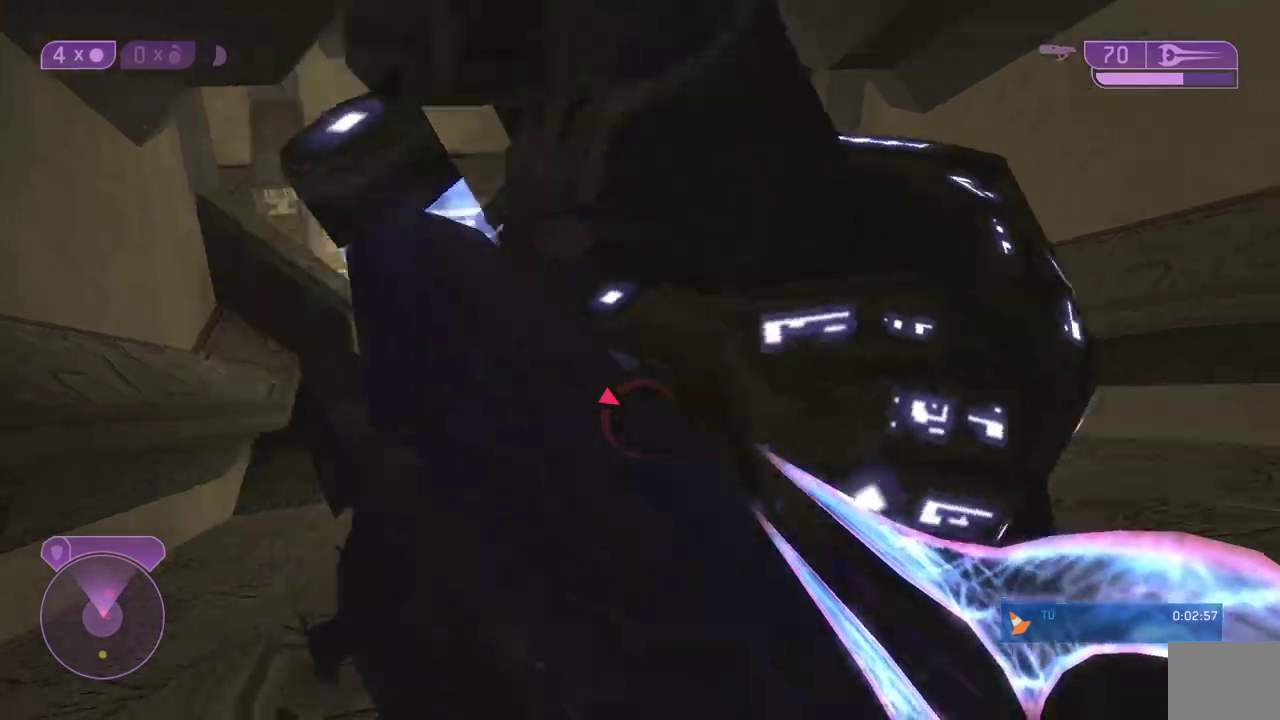
{"buttons": [], "right_stick": "center"}
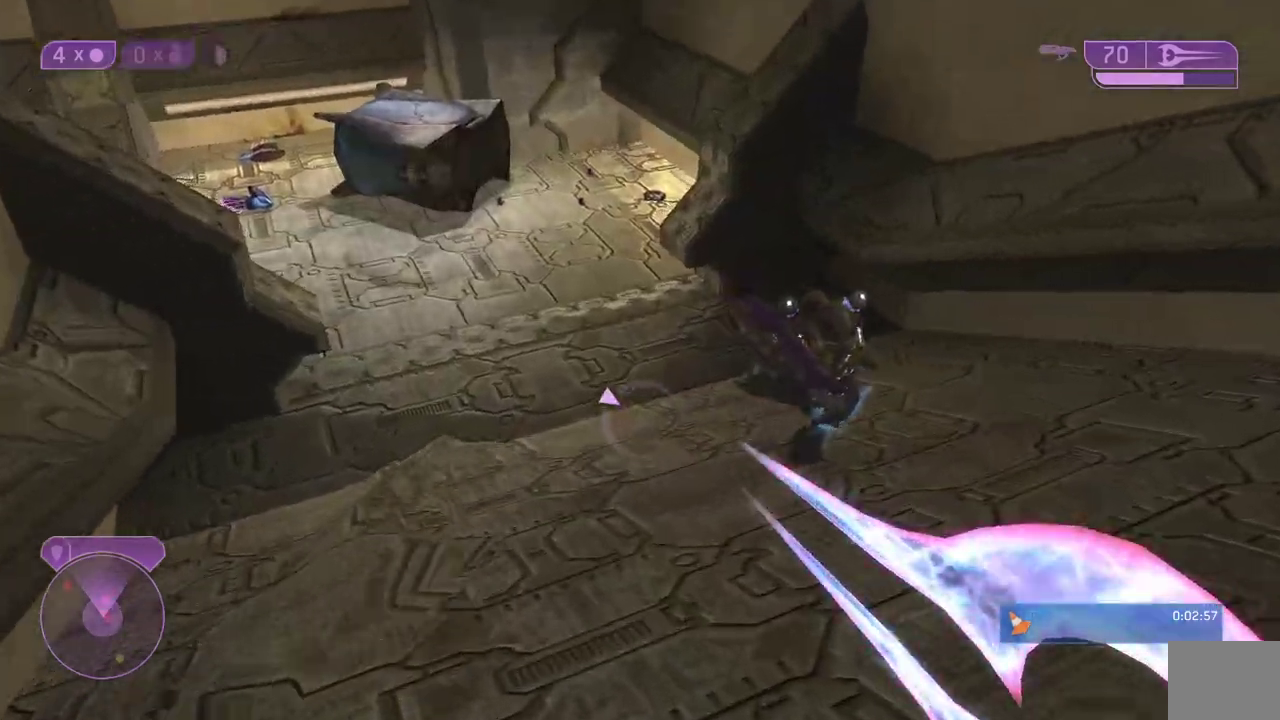
{"buttons": [], "right_stick": "center", "events": [[133, "right_stick", "left"], [200, "right_stick", "up-left"], [333, "right_stick", "left"], [450, "right_stick", "center"]]}
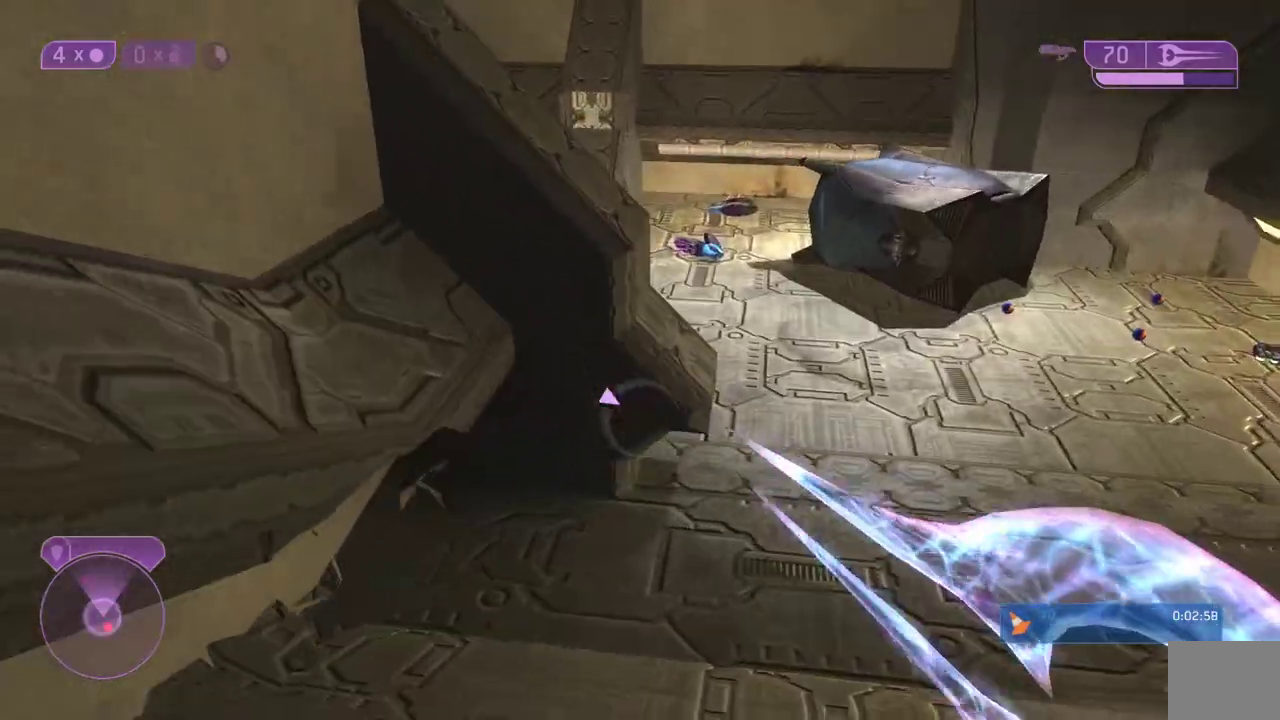
{"buttons": [], "right_stick": "center"}
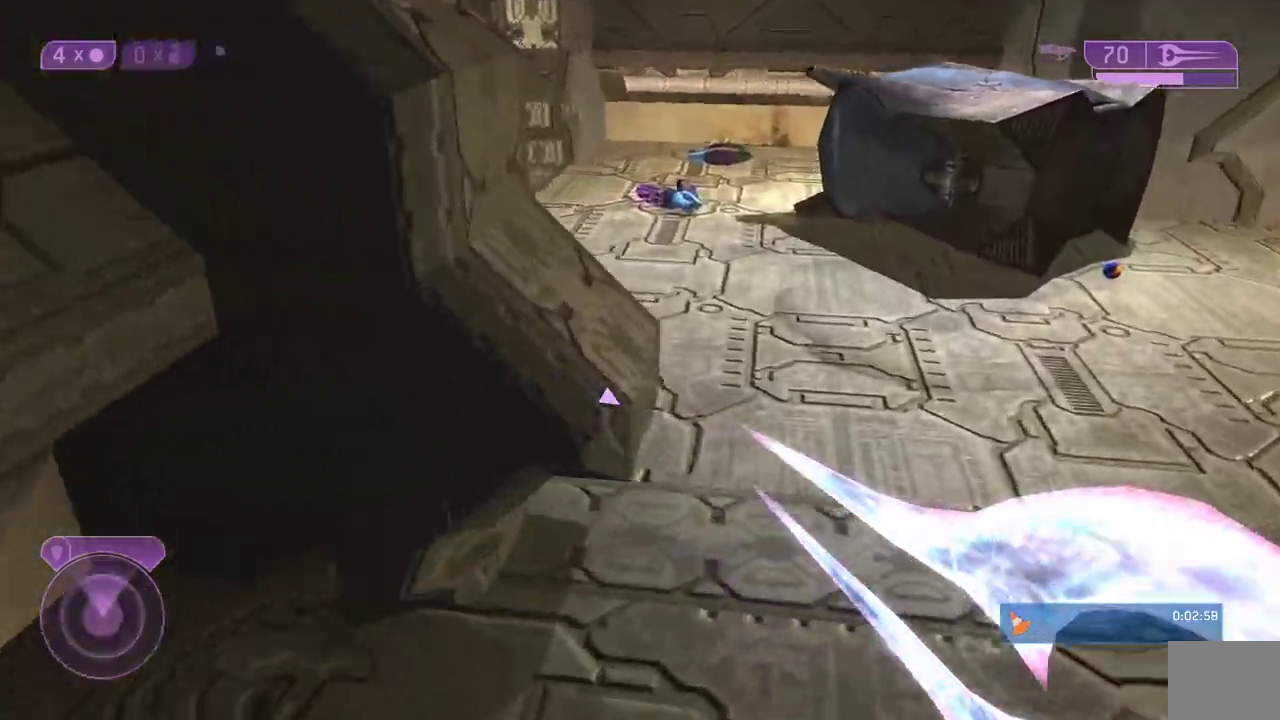
{"buttons": [], "right_stick": "up-left", "events": [[417, "right_stick", "up-left"]]}
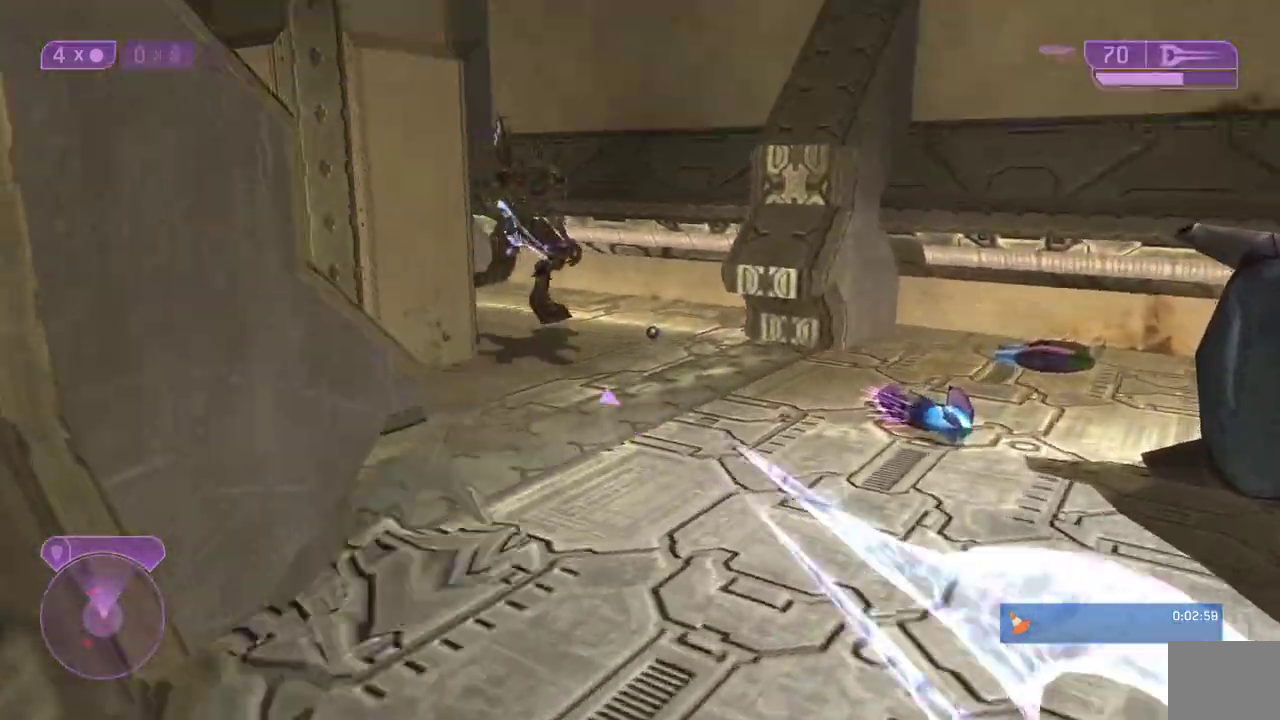
{"buttons": [], "right_stick": "right"}
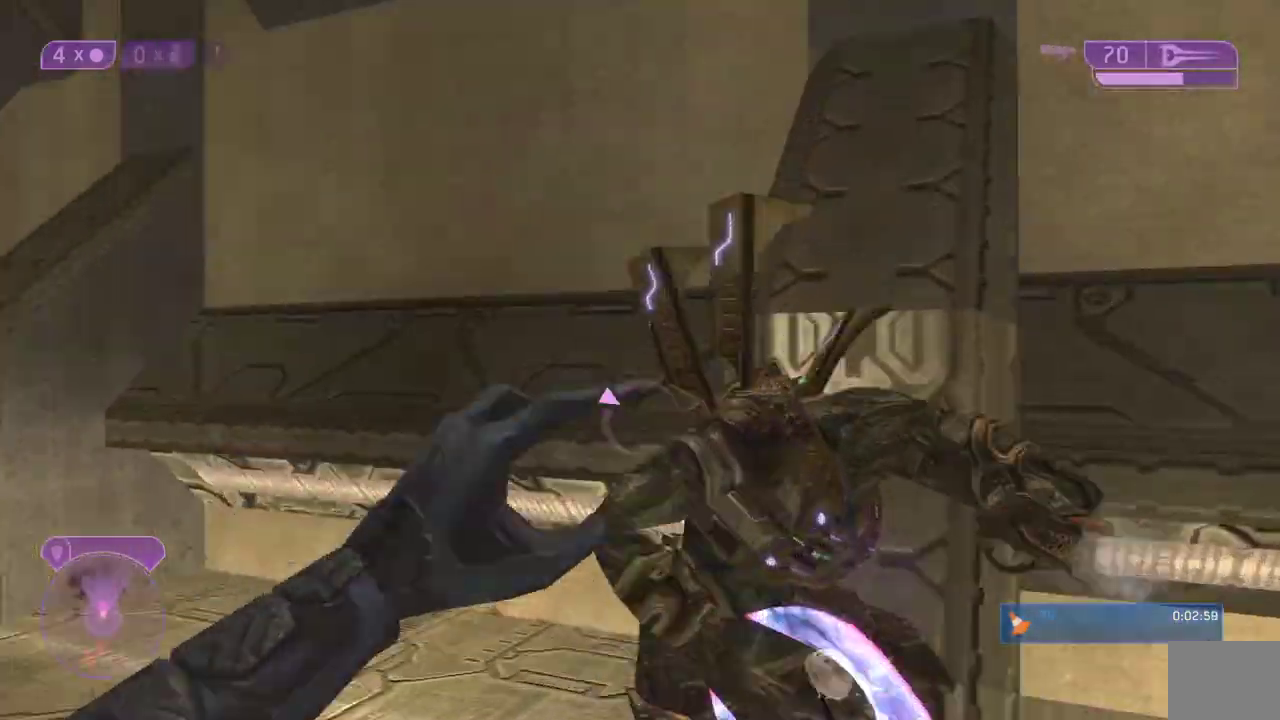
{"buttons": ["R2"], "right_stick": "up-right"}
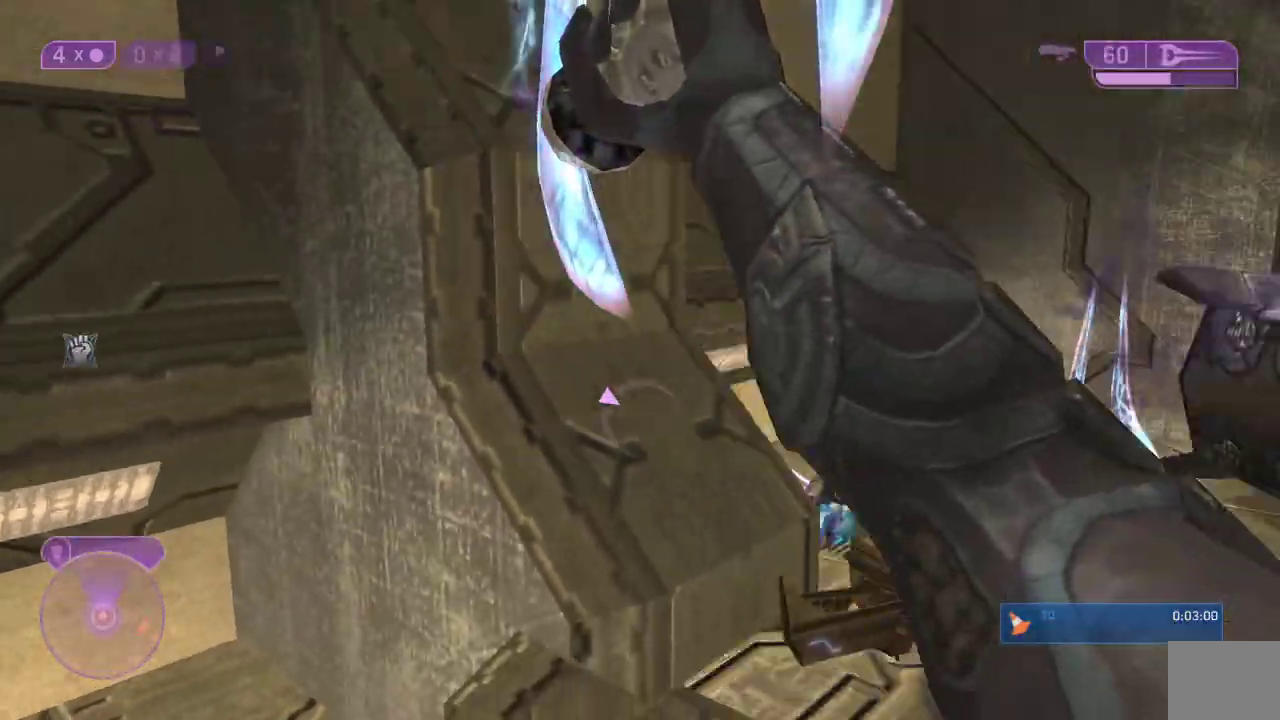
{"buttons": [], "right_stick": "up-right"}
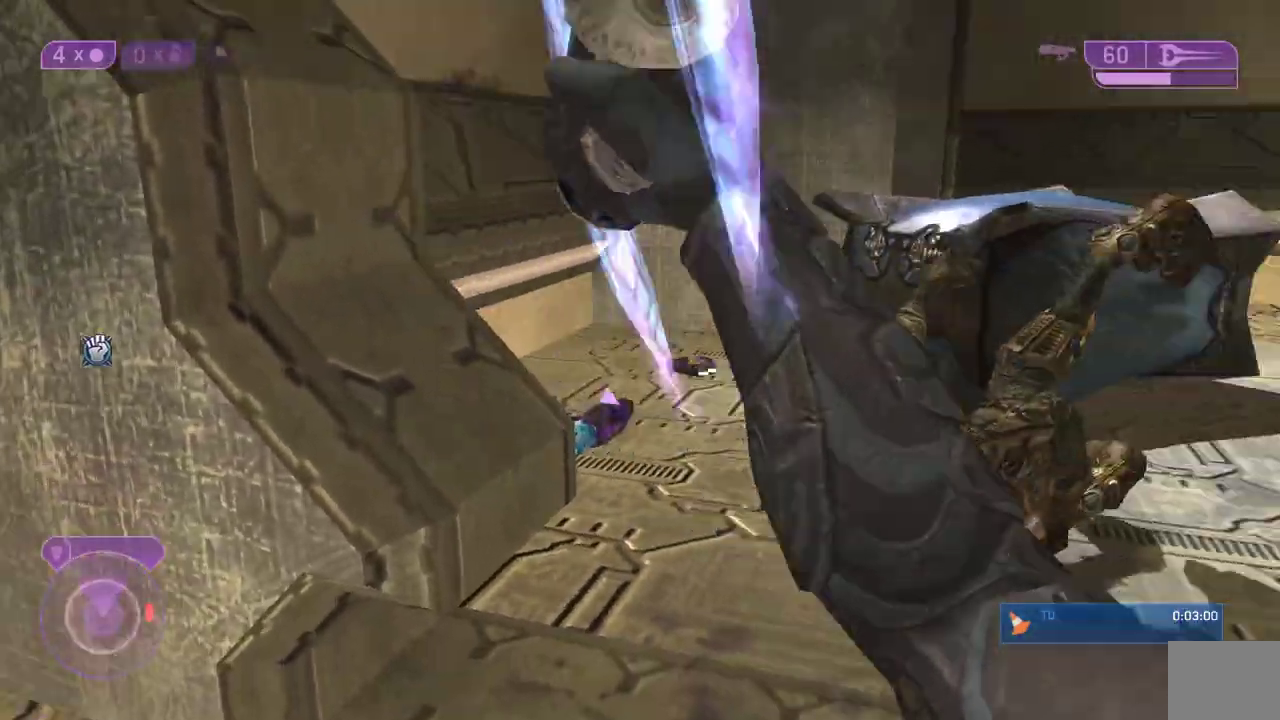
{"buttons": [], "right_stick": "center"}
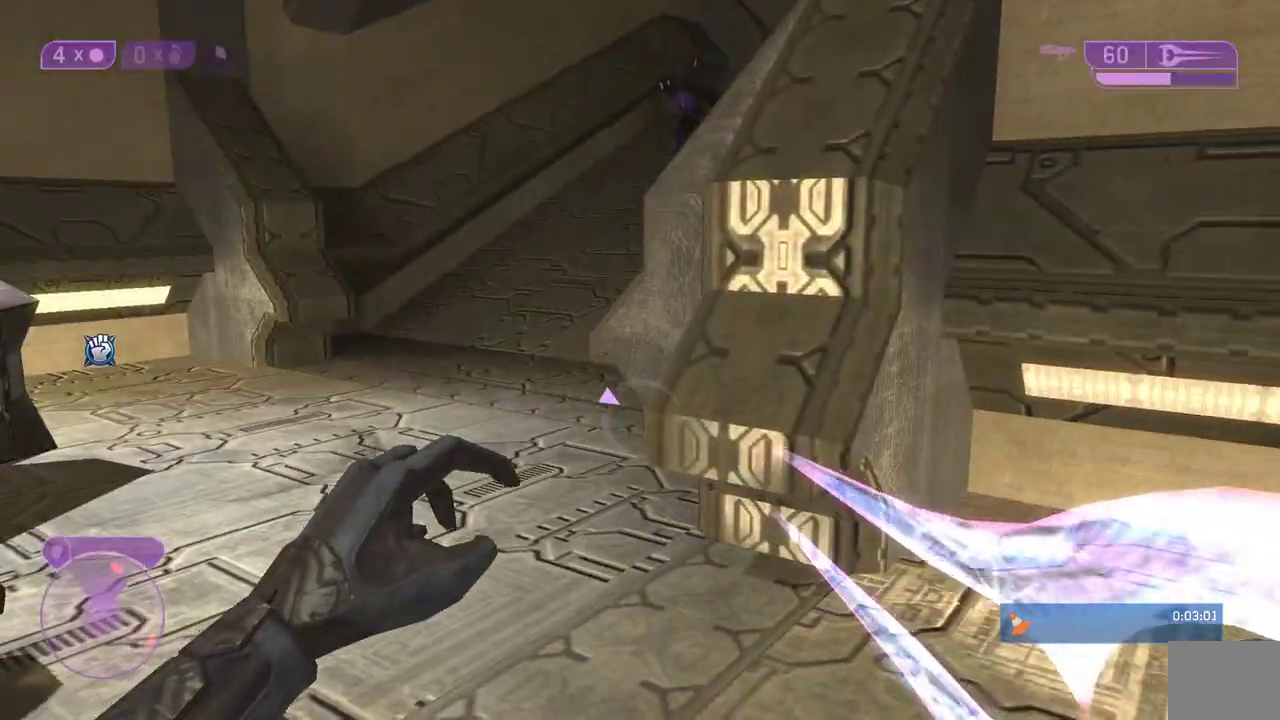
{"buttons": [], "right_stick": "center", "events": [[250, "right_stick", "right"], [433, "right_stick", "center"]]}
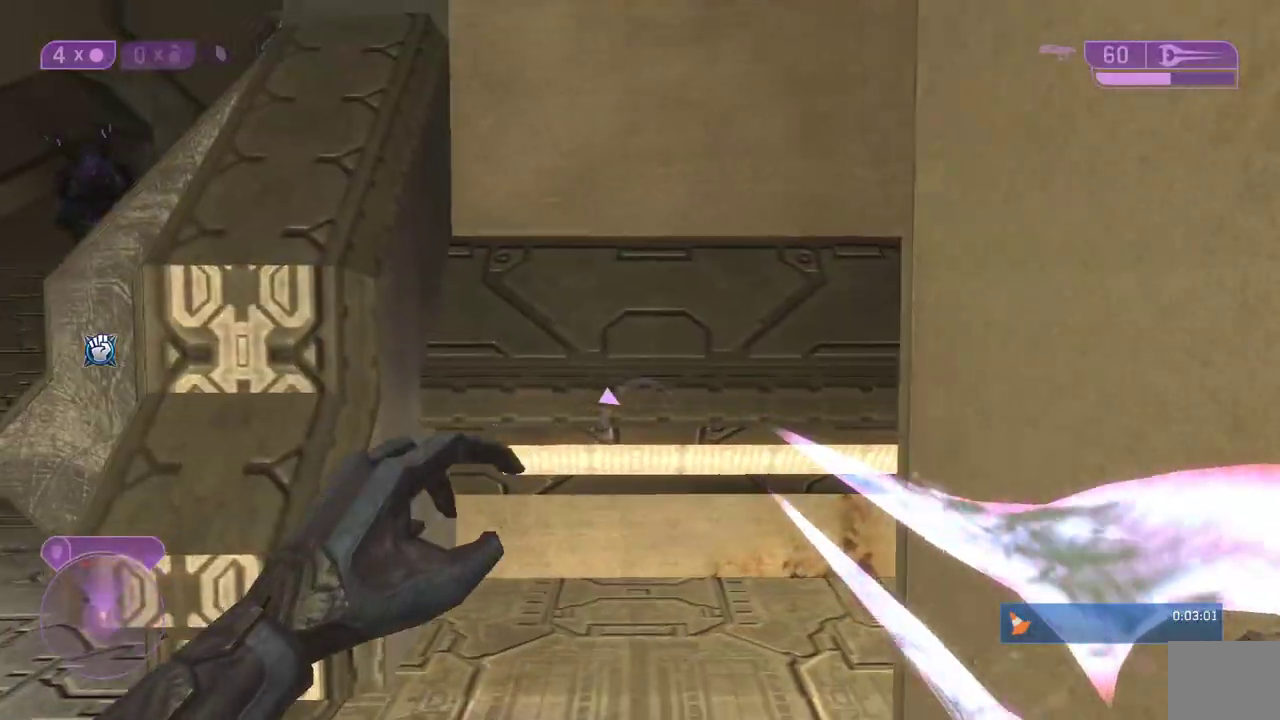
{"buttons": [], "right_stick": "center", "events": [[83, "right_stick", "right"], [417, "right_stick", "center"]]}
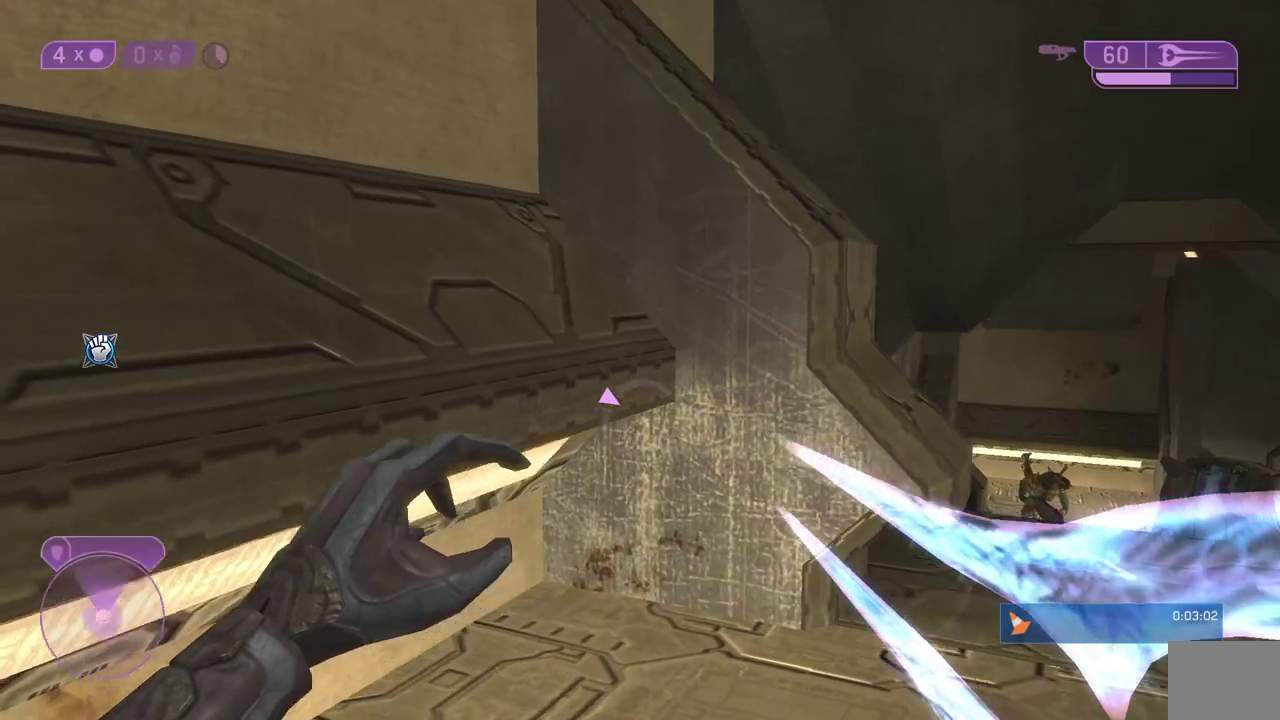
{"buttons": [], "right_stick": "center", "events": [[17, "right_stick", "right"], [217, "right_stick", "center"]]}
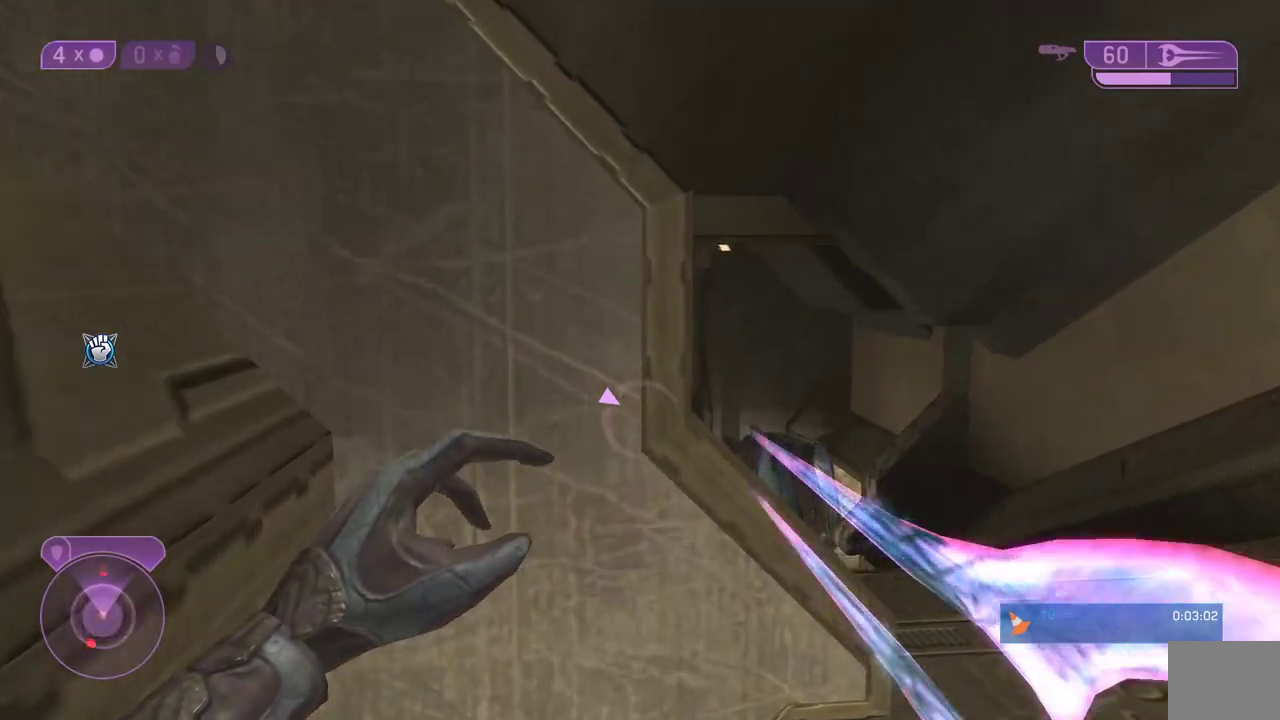
{"buttons": [], "right_stick": "center", "events": [[150, "right_stick", "right"], [433, "right_stick", "center"]]}
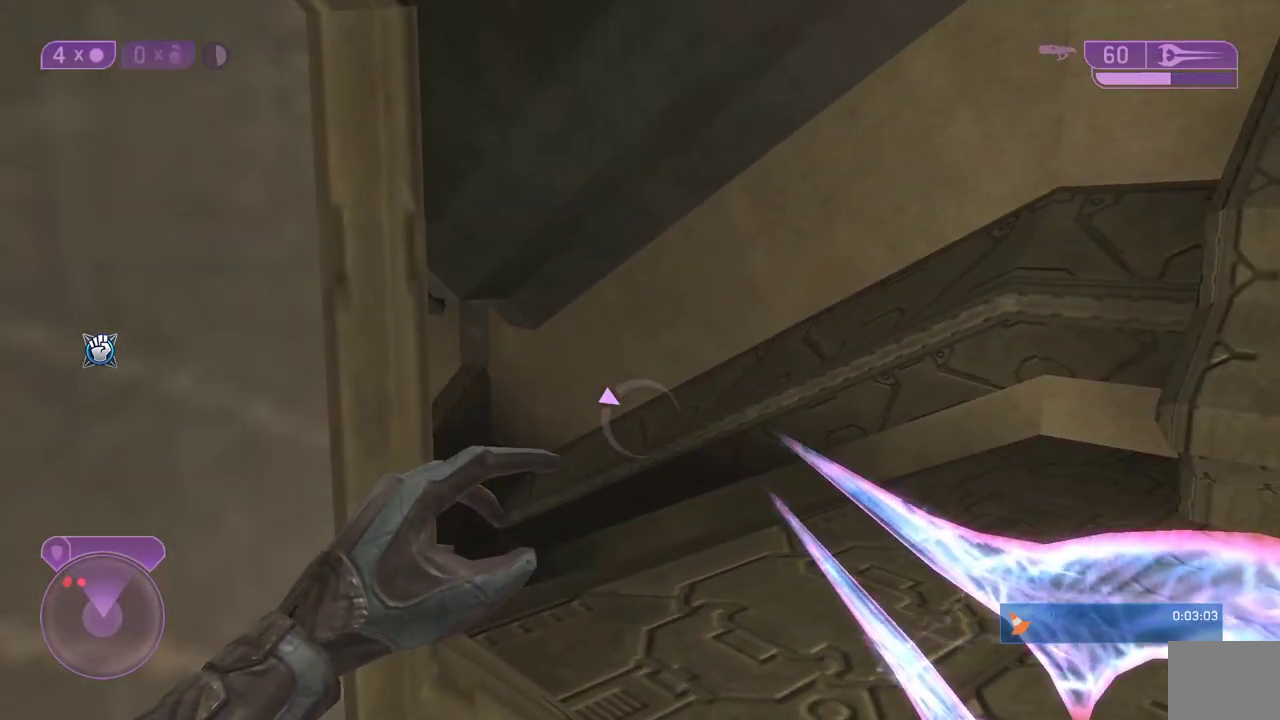
{"buttons": [], "right_stick": "center"}
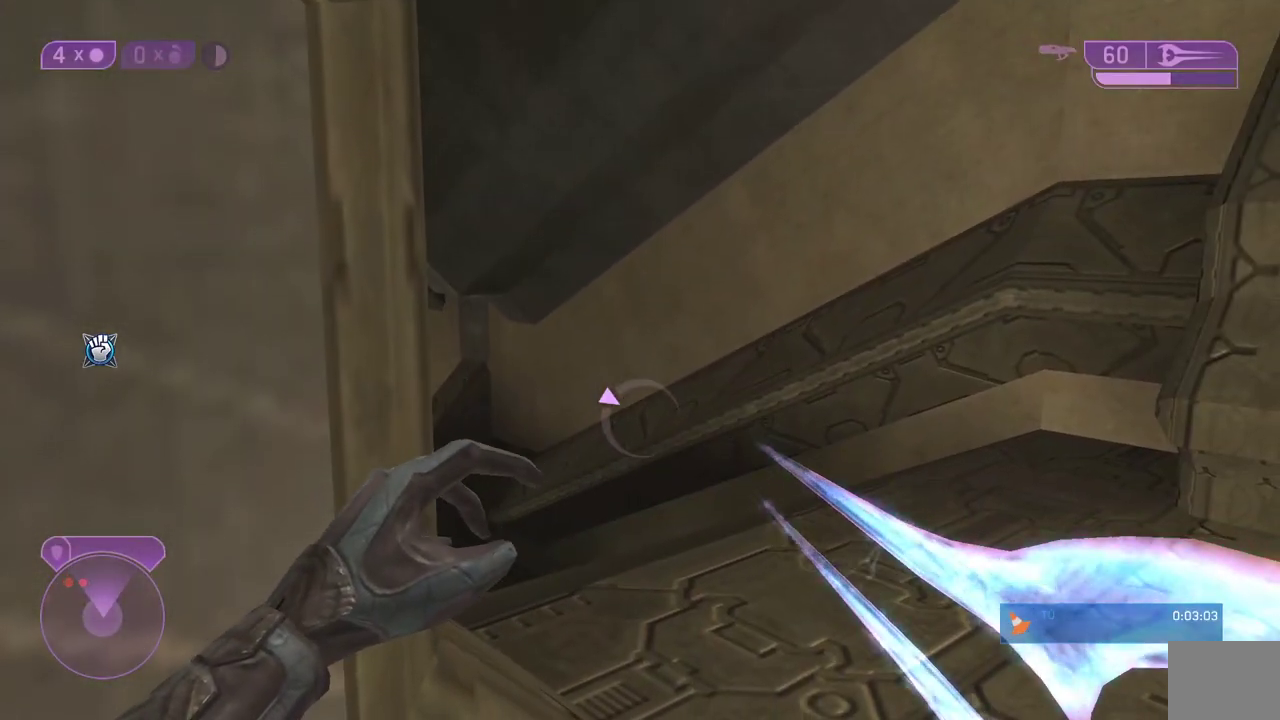
{"buttons": ["L3"], "right_stick": "center", "events": [[500, "L3", "down"]]}
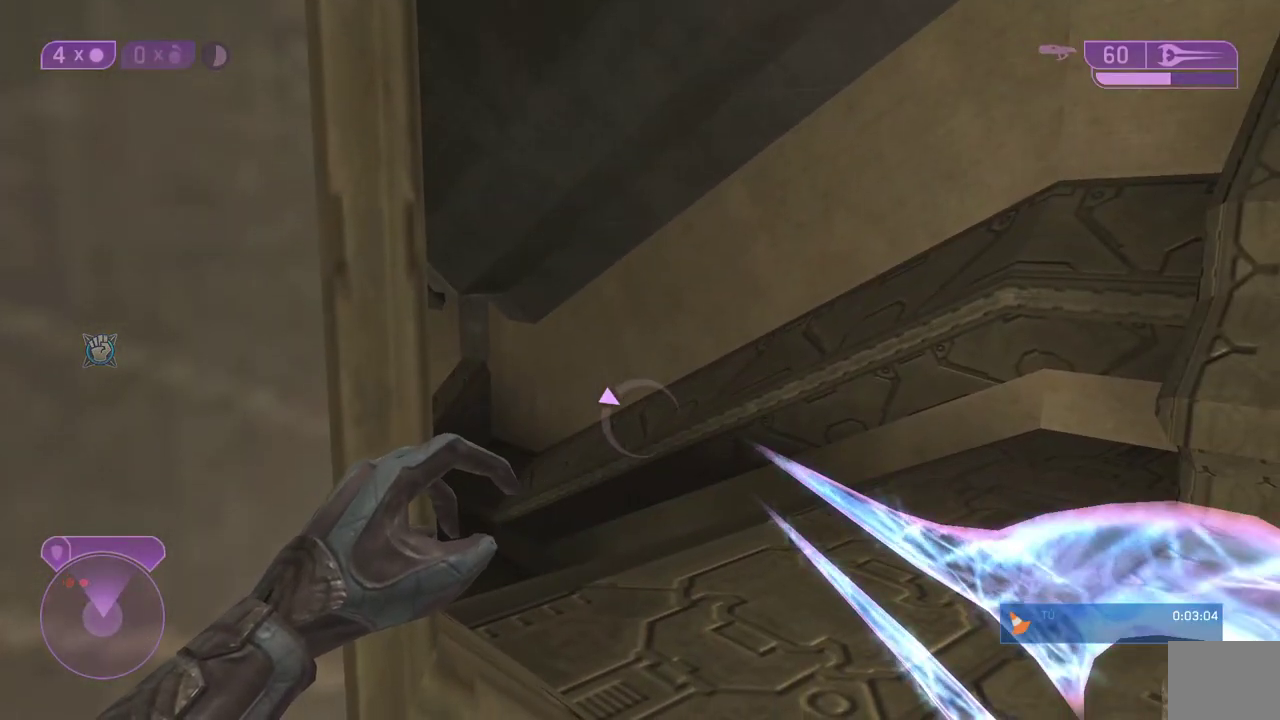
{"buttons": ["L3"], "right_stick": "center"}
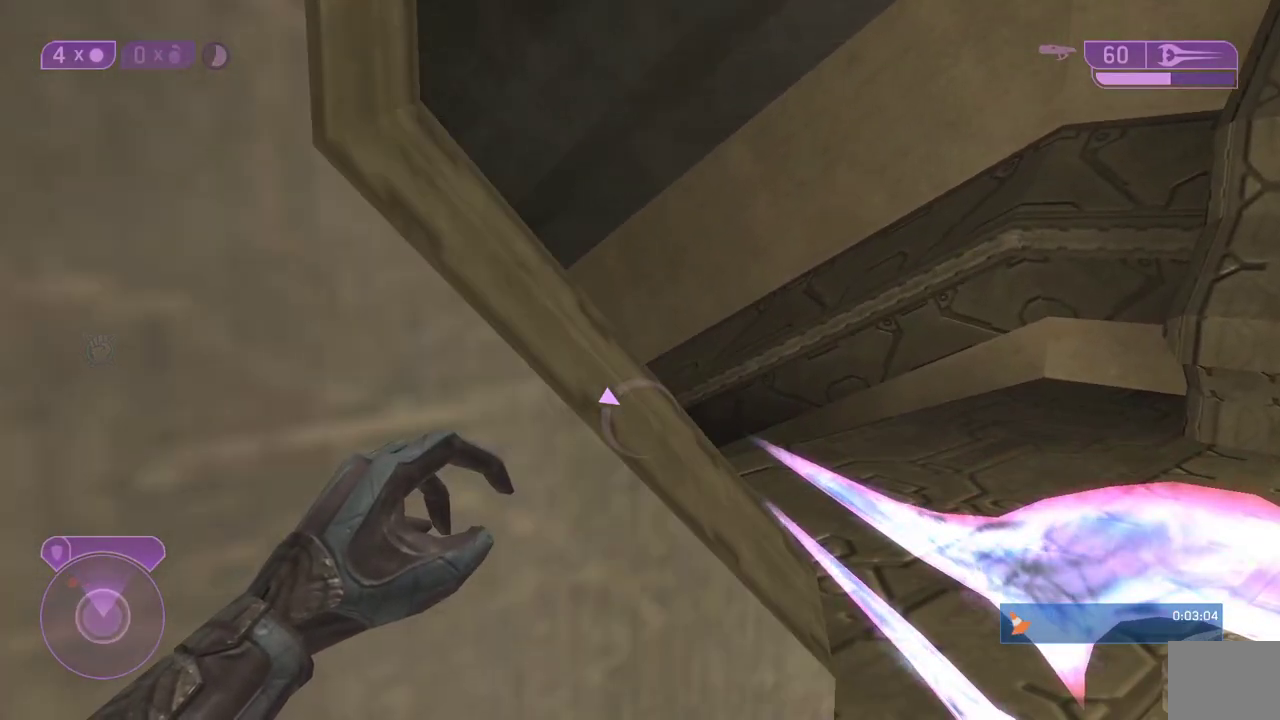
{"buttons": ["L3"], "right_stick": "center"}
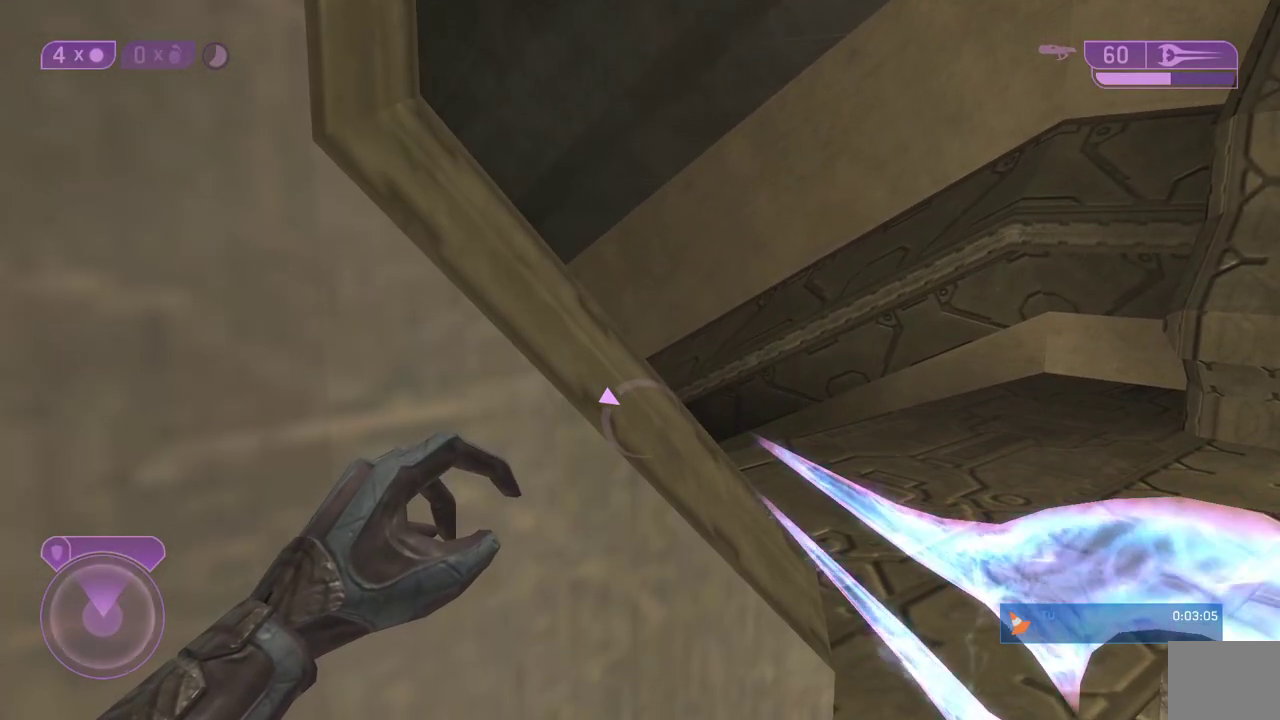
{"buttons": ["L3"], "right_stick": "center"}
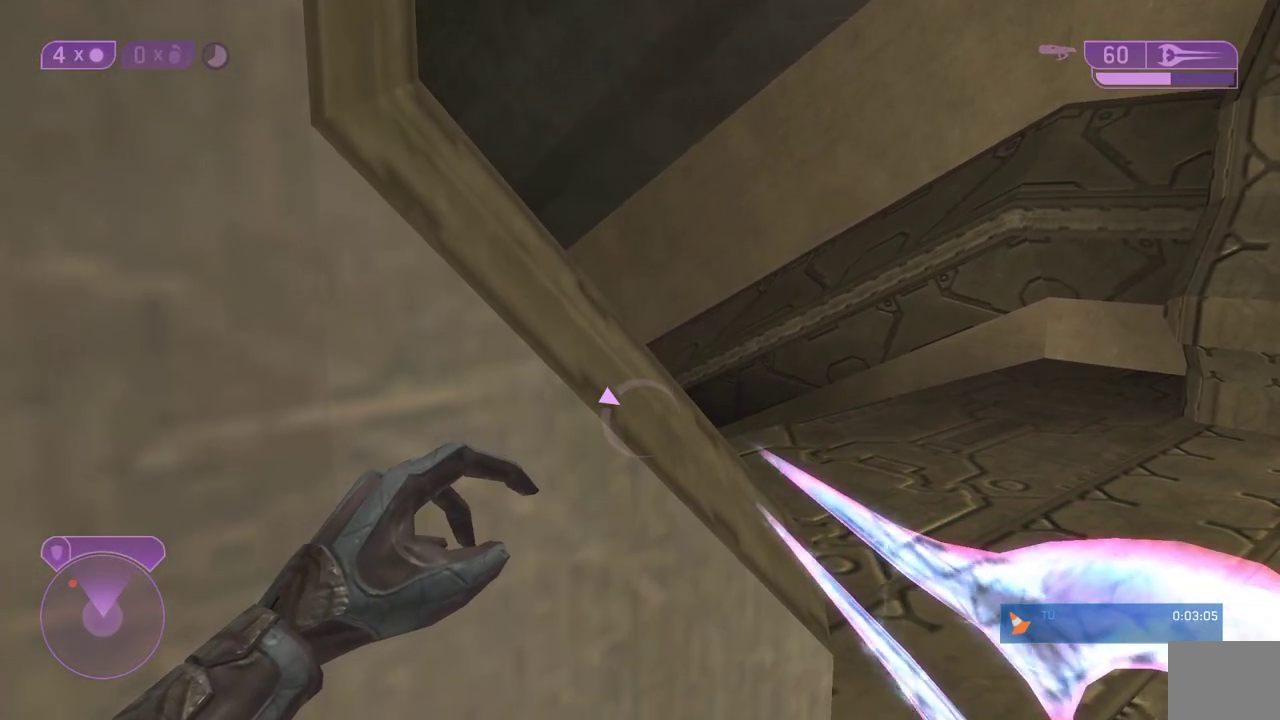
{"buttons": ["L3"], "right_stick": "center"}
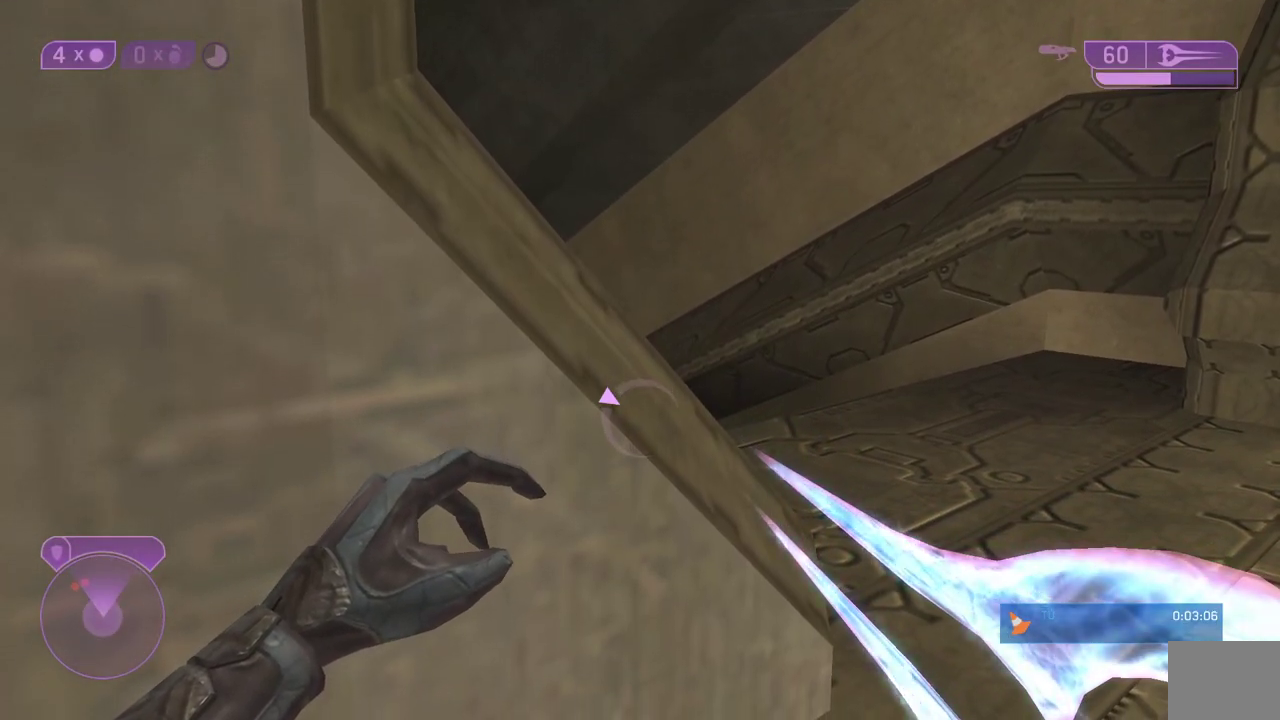
{"buttons": ["L3"], "right_stick": "center"}
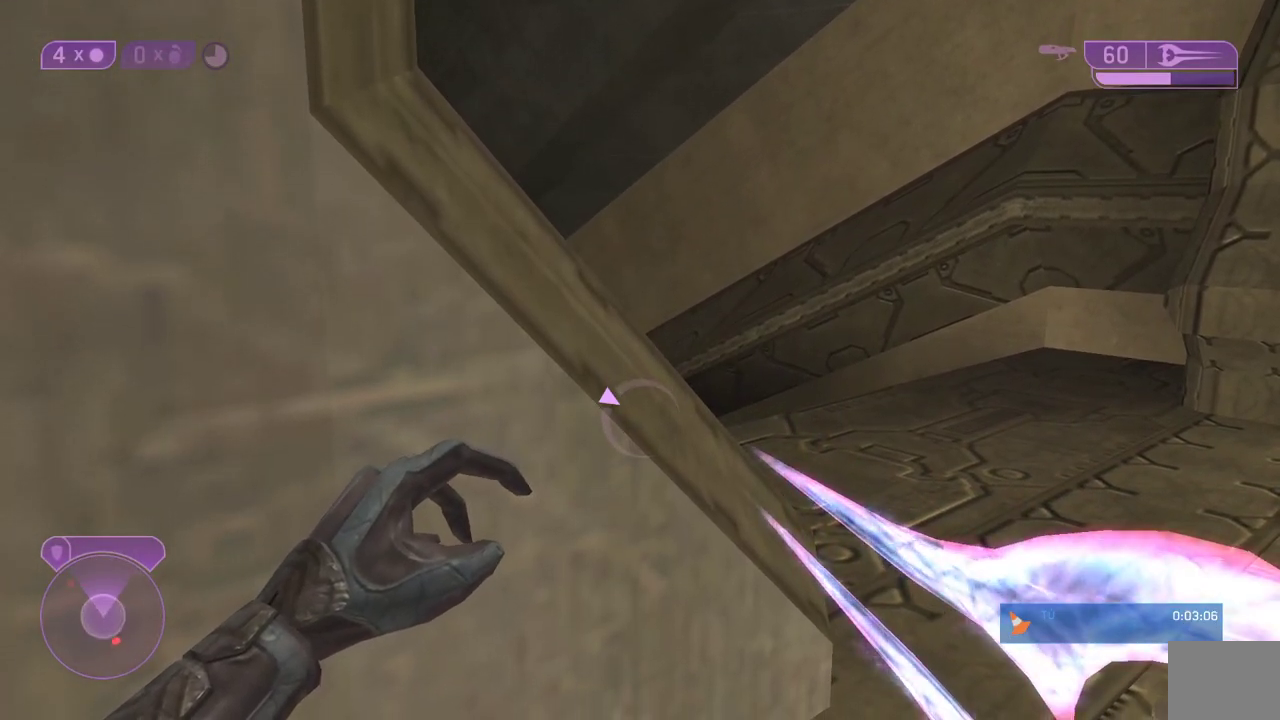
{"buttons": ["L3"], "right_stick": "center"}
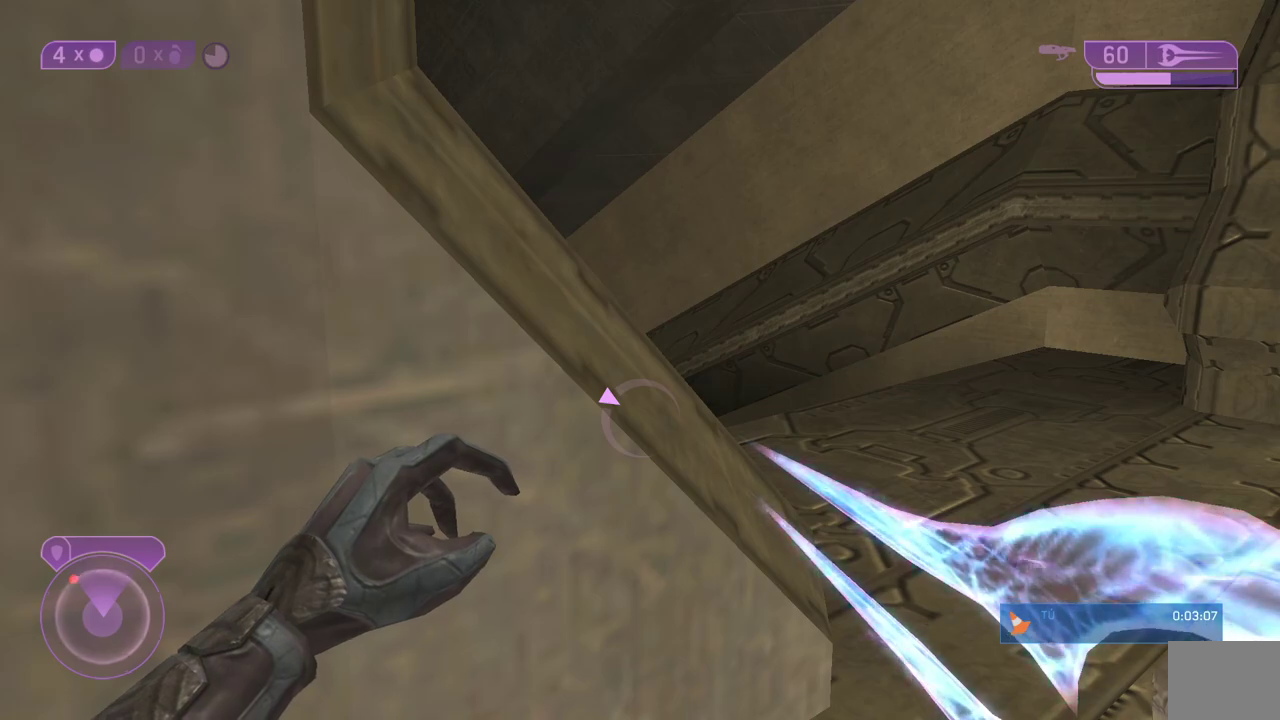
{"buttons": ["L3"], "right_stick": "center"}
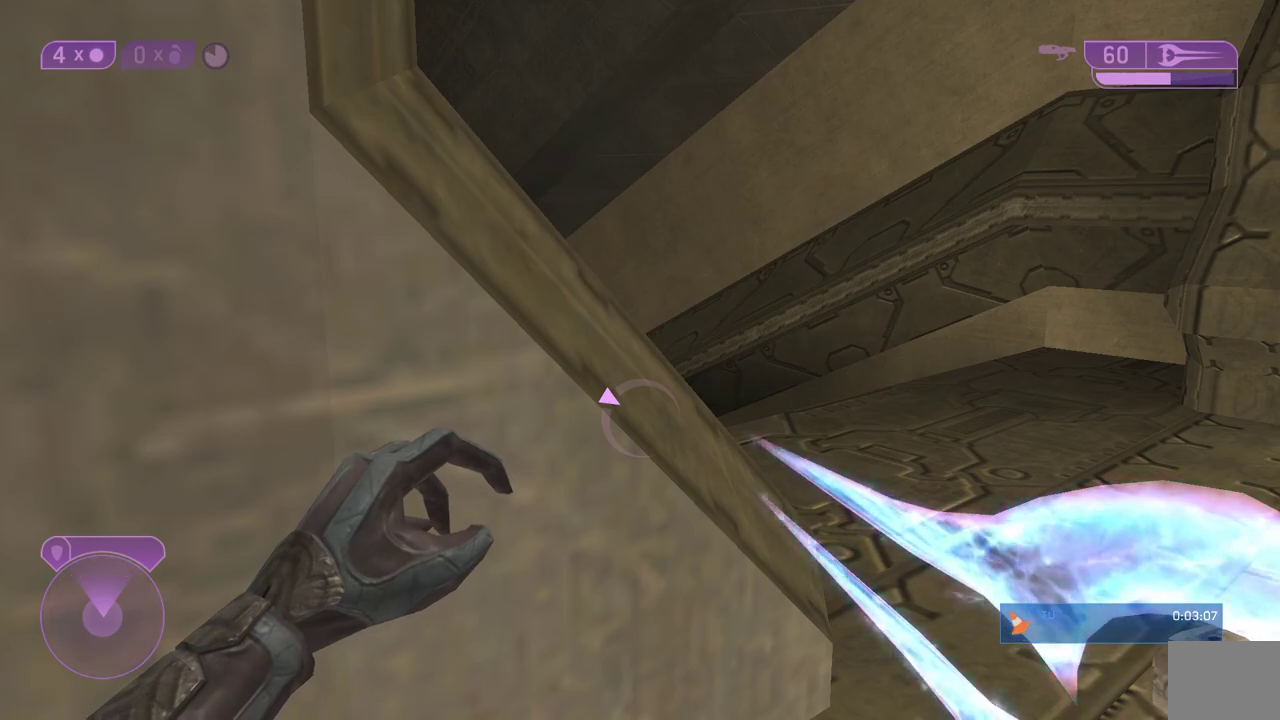
{"buttons": ["L3"], "right_stick": "center"}
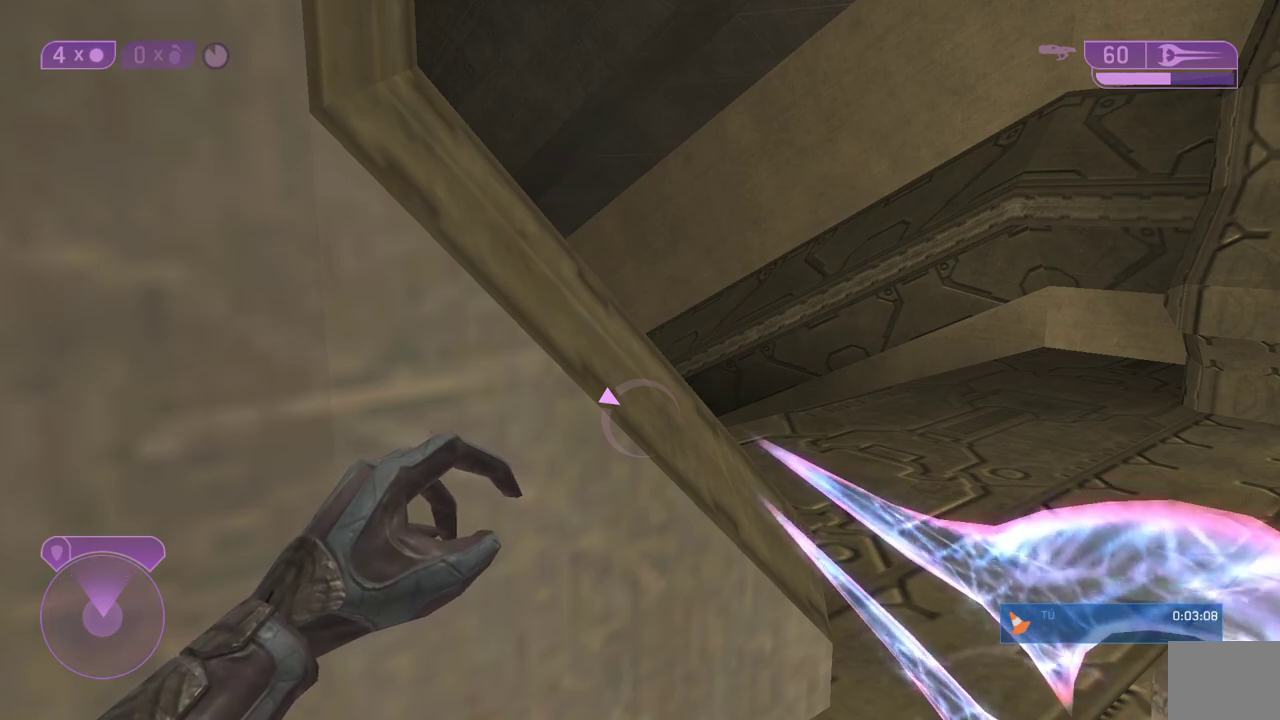
{"buttons": ["L3"], "right_stick": "center"}